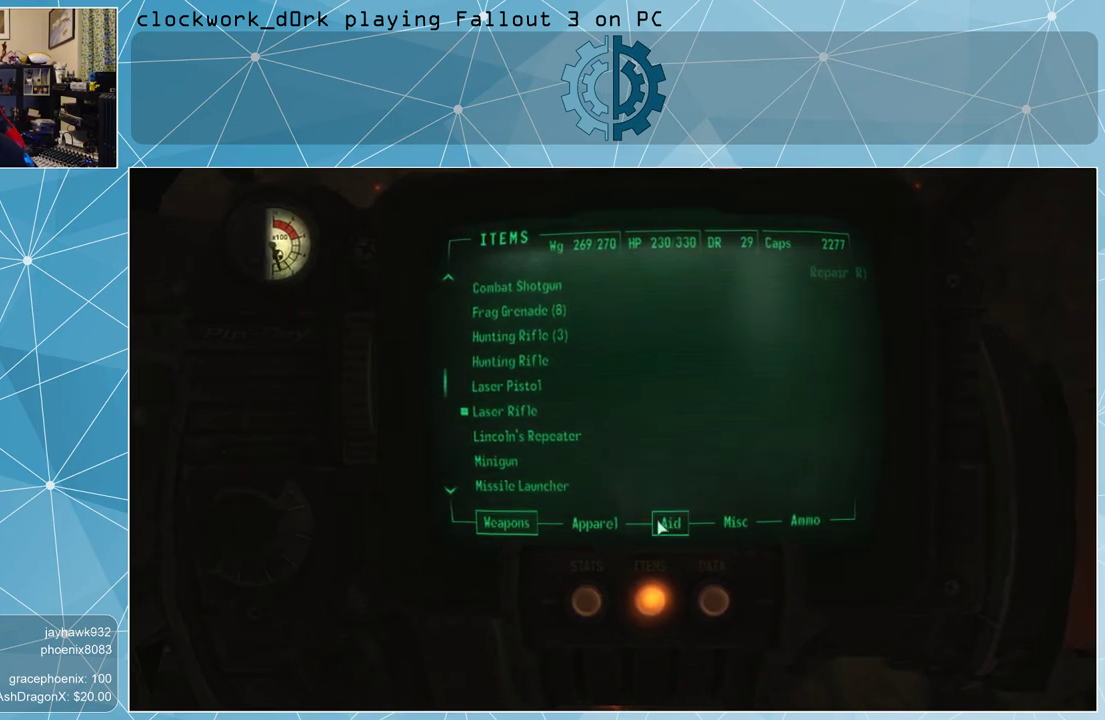
Gameplay with keyboard and mouse; each line is a JSON object with the keys and mouse buttons held at the frame after it. "events" lists presses ("down") and releases ("up") of "1", "2", "3", "4", "5", "a", "alt", "c", "ctrl", "d", "e", "f", "q", "r", "s", "shift", "space", "tab", "v", "w", "x", "z", "mouse_left", "mouse_middle", "mouse_right", "mouse_wheel_up" and "mouse_wheel_down" between this image and that frame as [ms after this image, input, new state], when the widget could be followed in between. "mouse_left", "mouse_middle", "mouse_right", "mouse_wheel_up", "mouse_wheel_down" = the "left", "middle", "right", "wheel_up", "wheel_down" buttons of the "mouse" list. No other keys are recorded. Not read: mouse_move.
{"keys": [], "mouse": [], "events": [[100, "mouse_left", "down"], [167, "mouse_left", "up"]]}
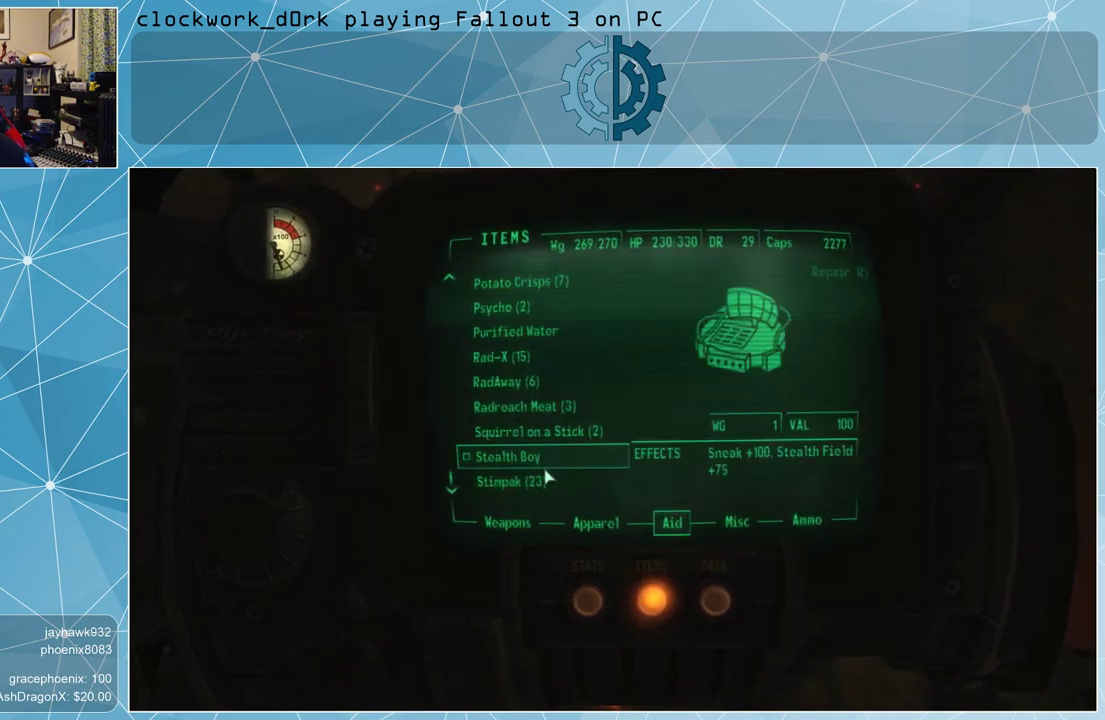
{"keys": [], "mouse": [], "events": [[333, "mouse_wheel_down", "down"], [467, "mouse_wheel_down", "up"]]}
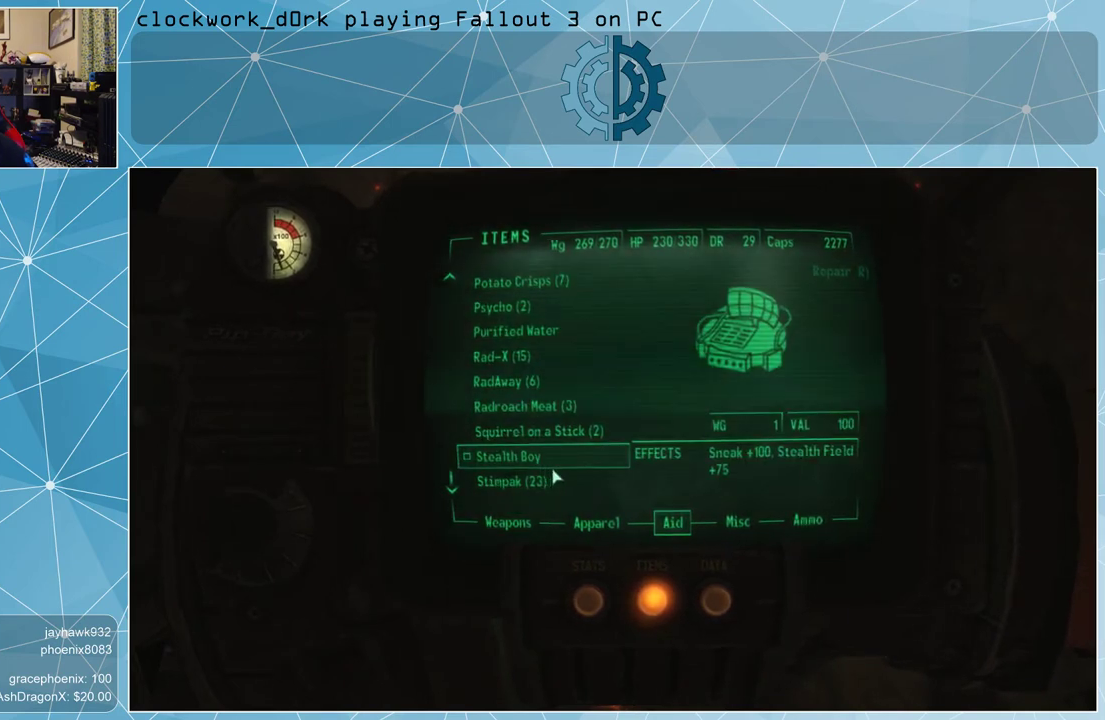
{"keys": [], "mouse": [], "events": []}
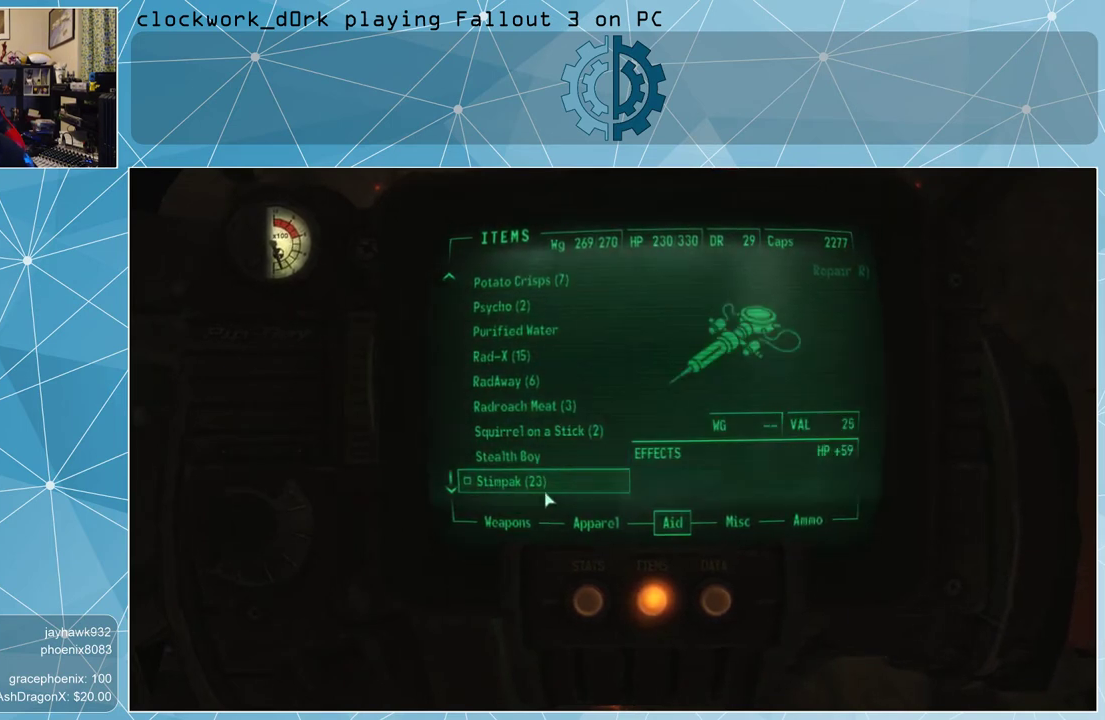
{"keys": [], "mouse": [], "events": [[267, "mouse_left", "down"], [367, "mouse_left", "up"]]}
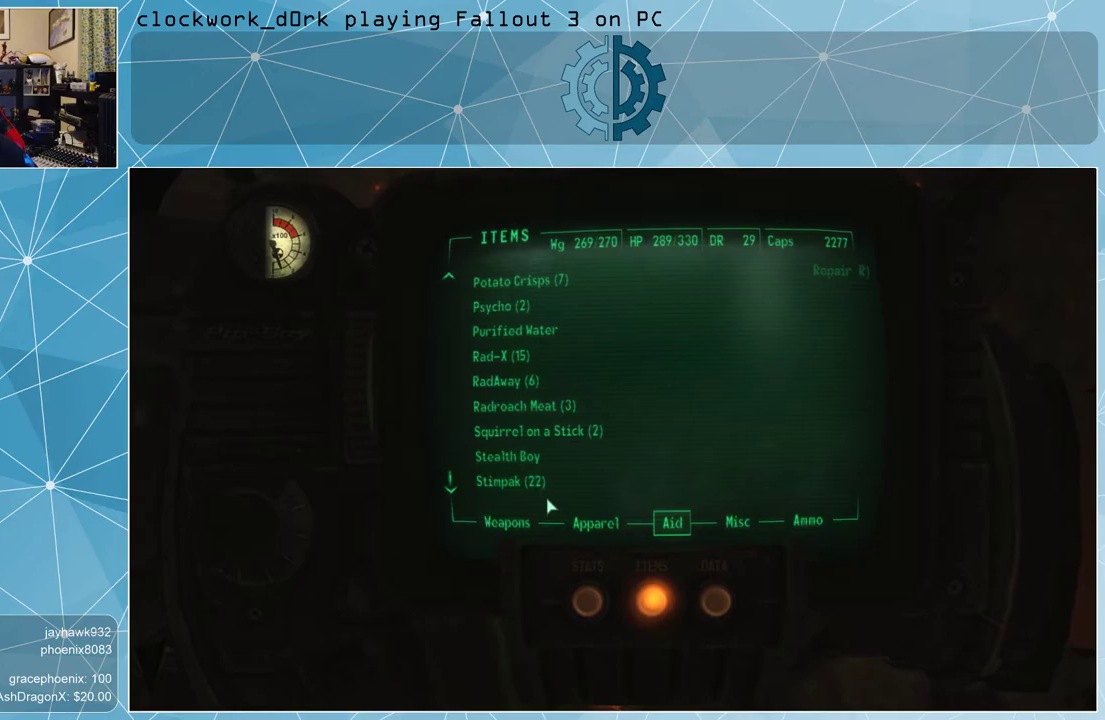
{"keys": [], "mouse": [], "events": [[333, "tab", "down"], [433, "tab", "up"]]}
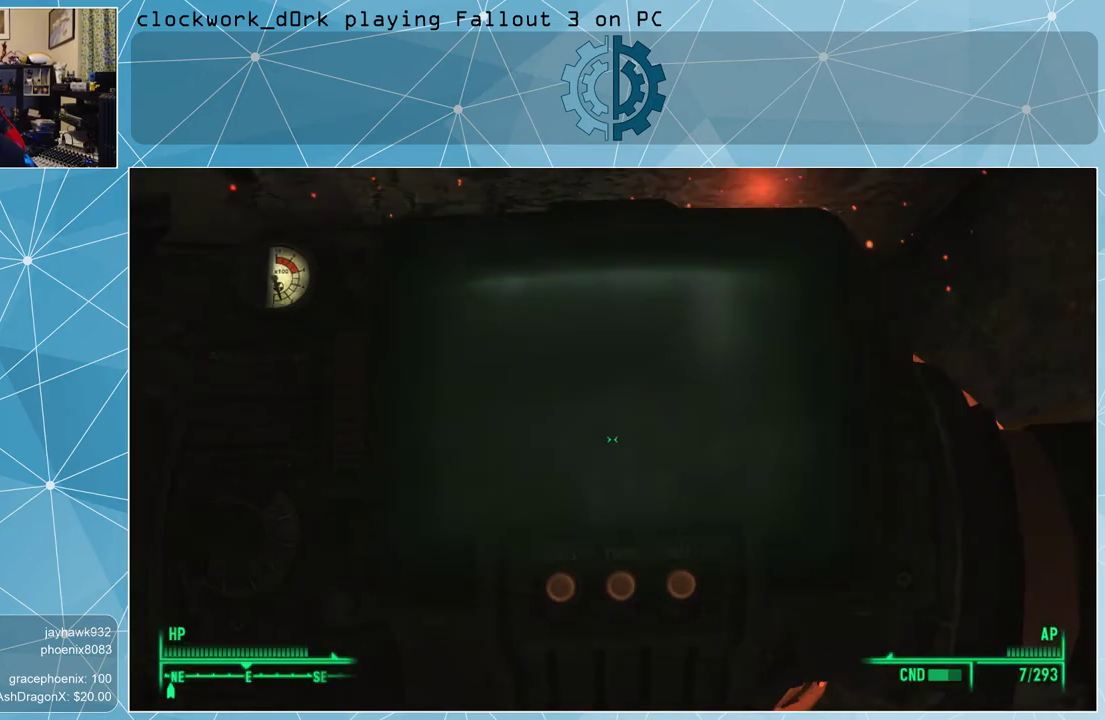
{"keys": ["w"], "mouse": [], "events": [[400, "w", "down"]]}
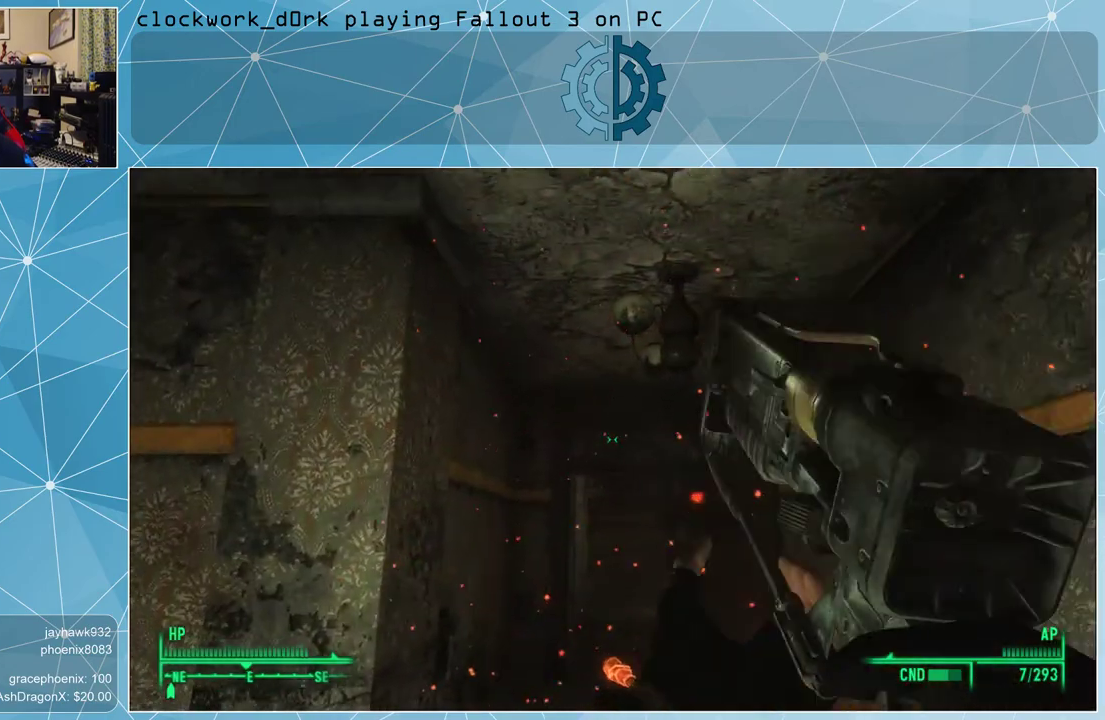
{"keys": [], "mouse": [], "events": [[233, "r", "down"], [333, "r", "up"], [500, "w", "up"]]}
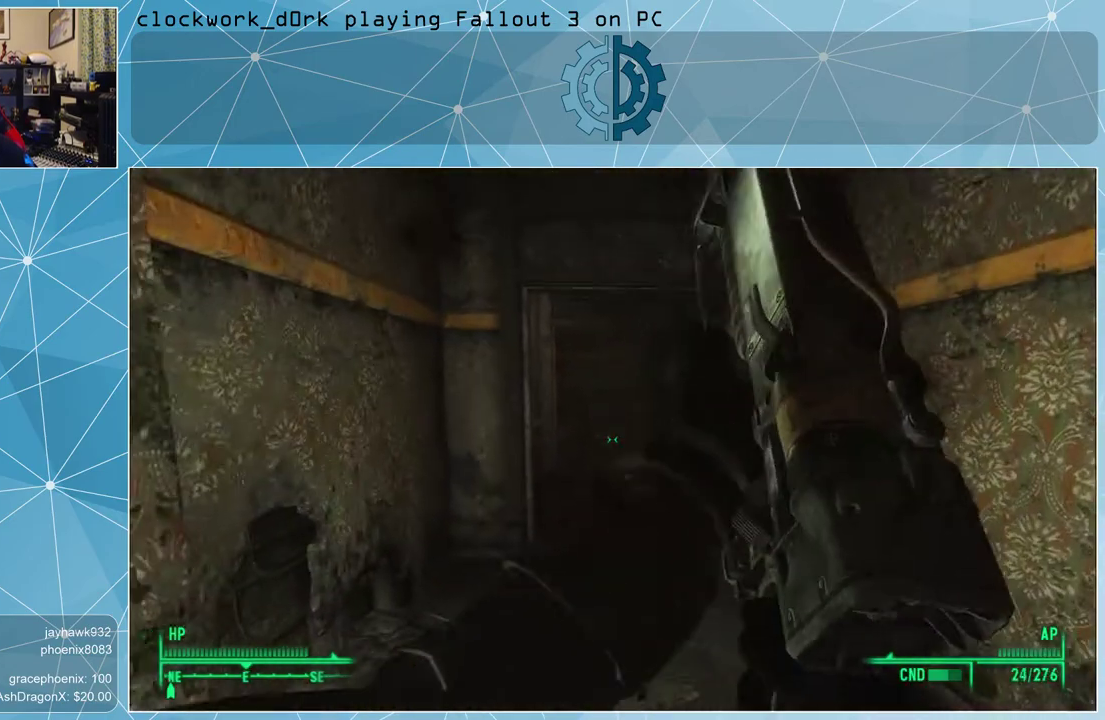
{"keys": [], "mouse": [], "events": [[133, "ctrl", "down"], [300, "ctrl", "up"]]}
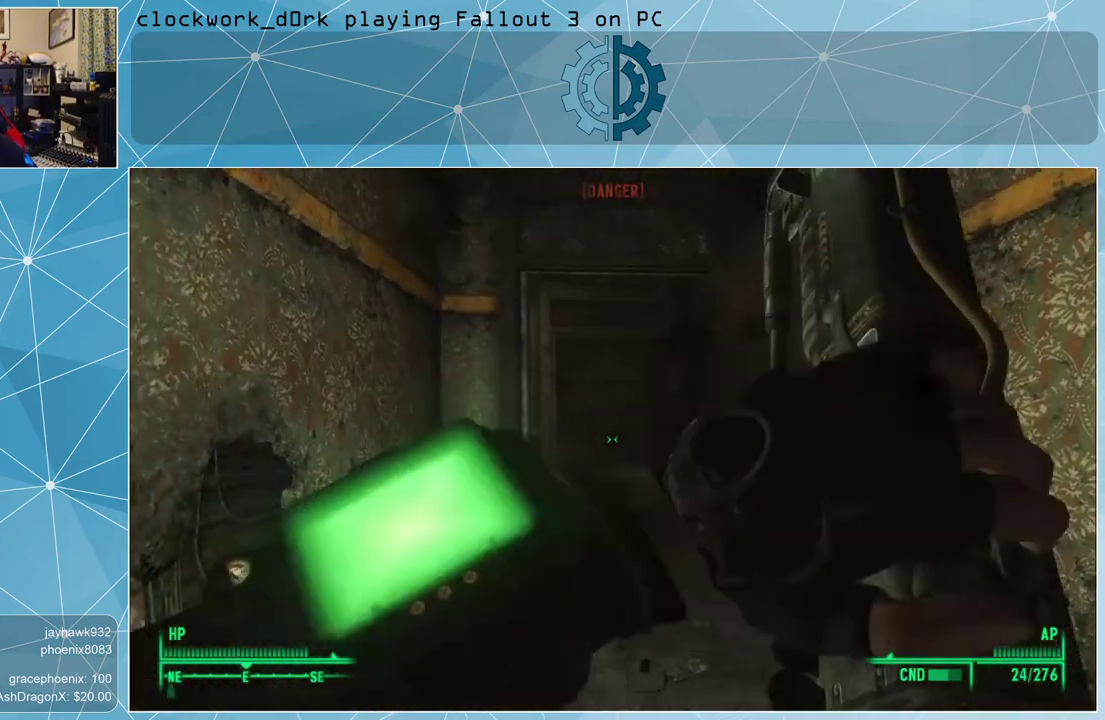
{"keys": ["w"], "mouse": [], "events": [[267, "w", "down"]]}
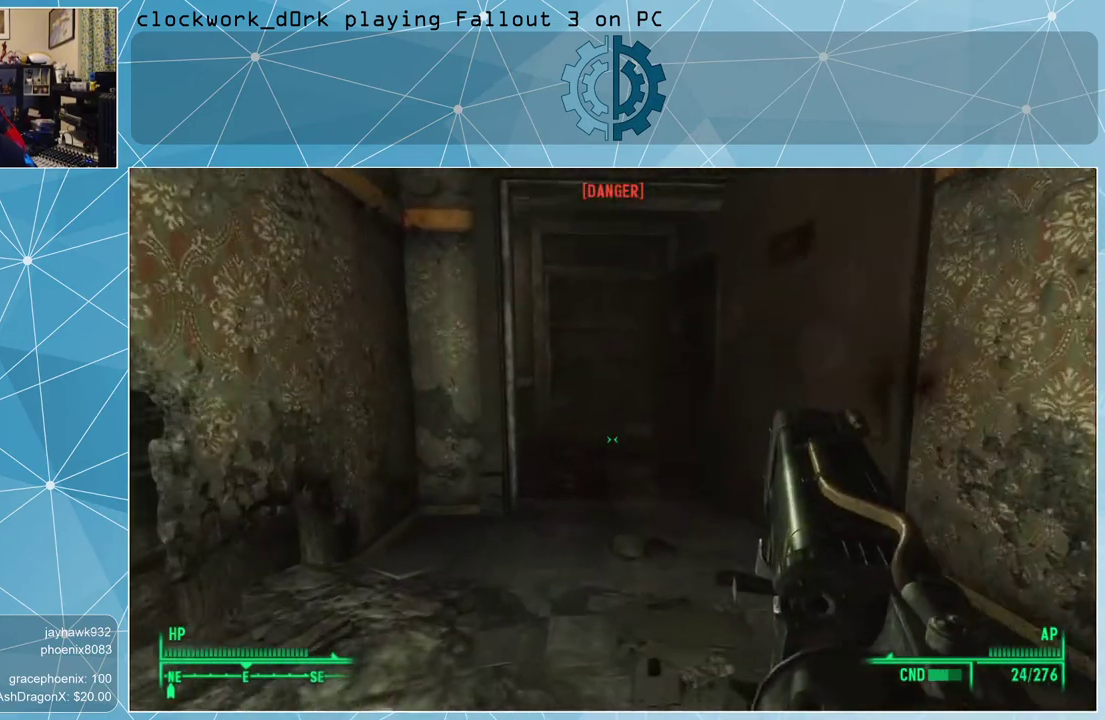
{"keys": ["w"], "mouse": [], "events": []}
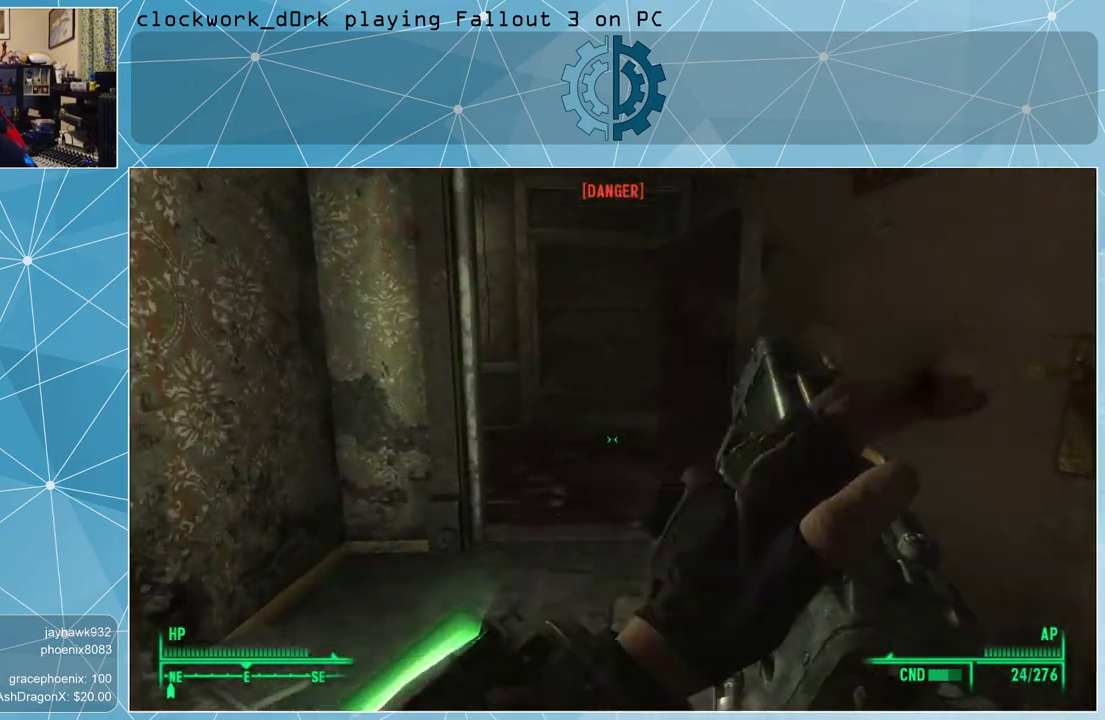
{"keys": ["w"], "mouse": [], "events": []}
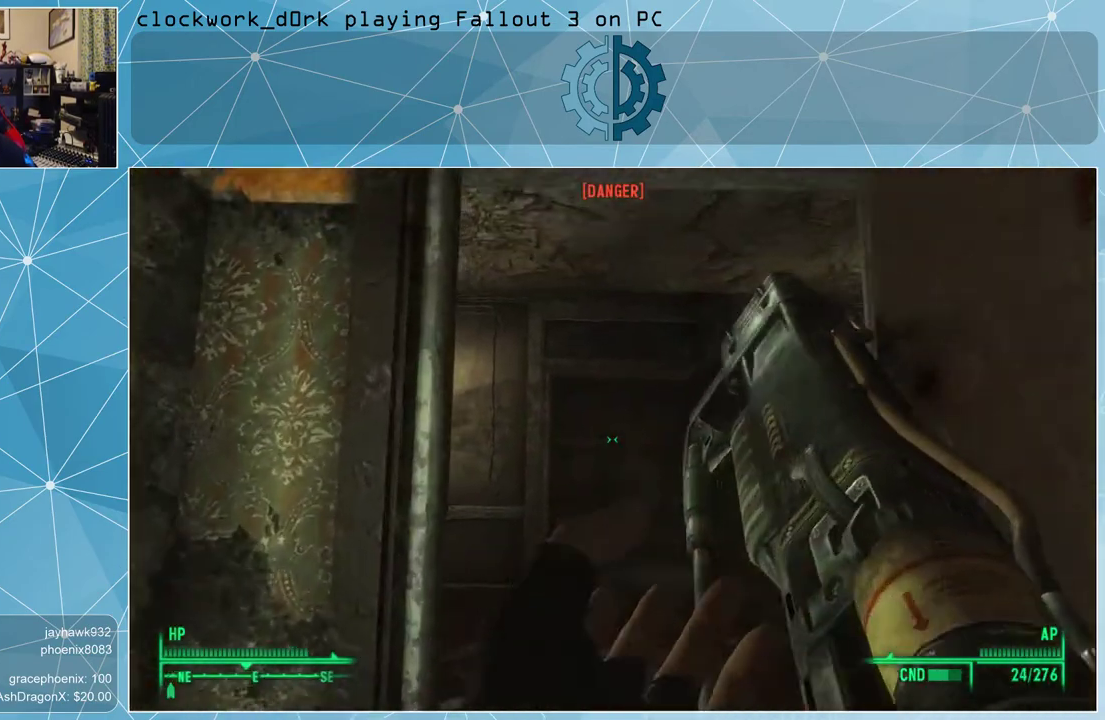
{"keys": ["d", "w"], "mouse": [], "events": [[267, "d", "down"]]}
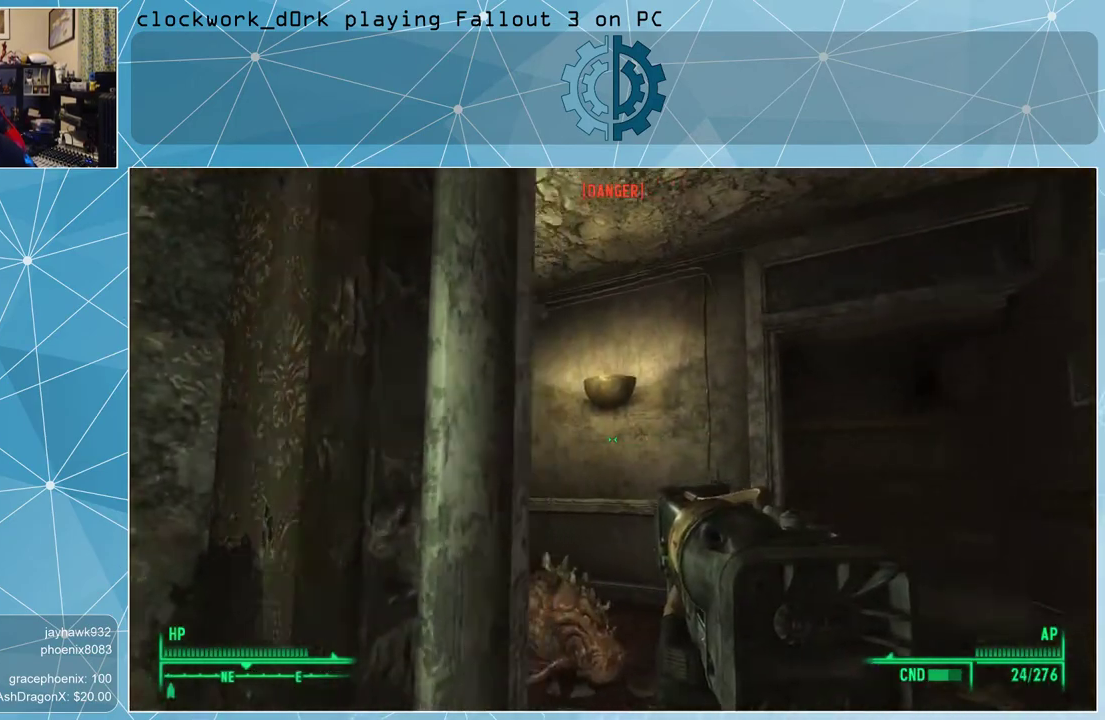
{"keys": ["d"], "mouse": [], "events": [[367, "w", "up"]]}
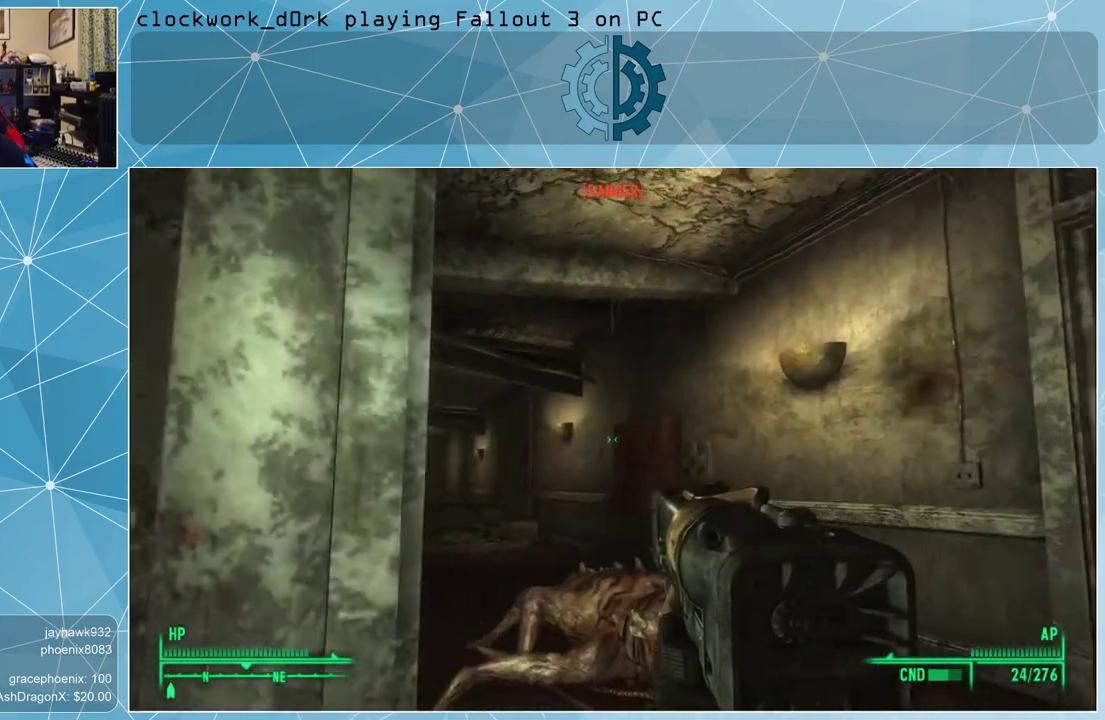
{"keys": [], "mouse": [], "events": [[433, "d", "up"]]}
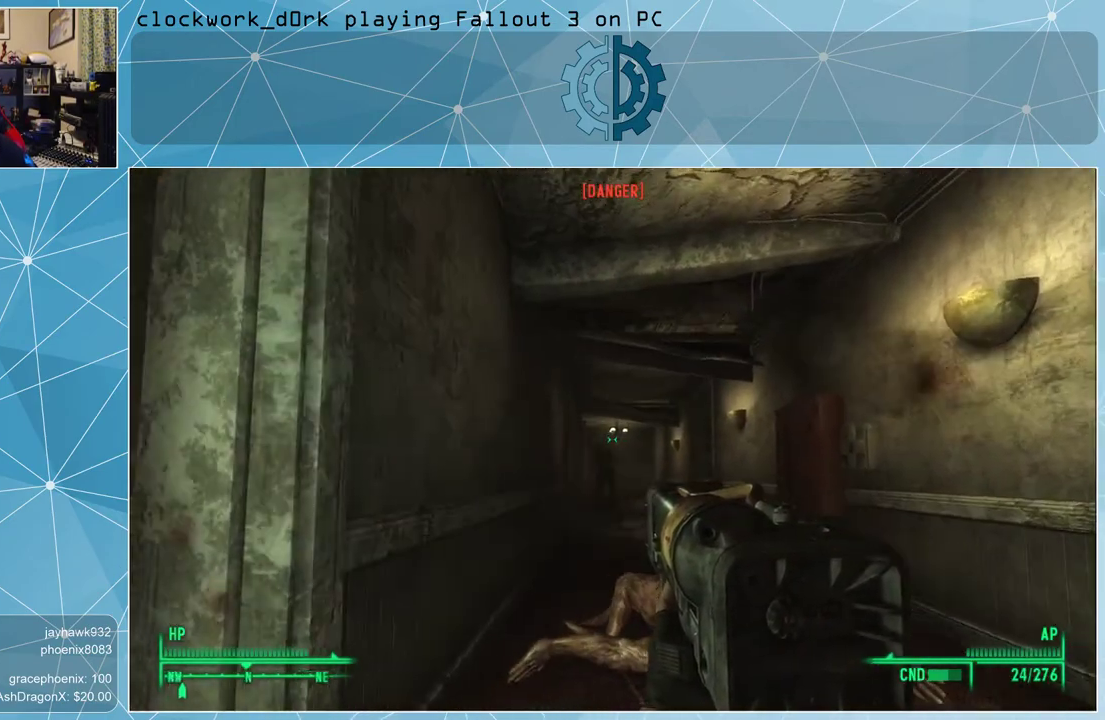
{"keys": [], "mouse": [], "events": [[67, "v", "down"], [167, "v", "up"]]}
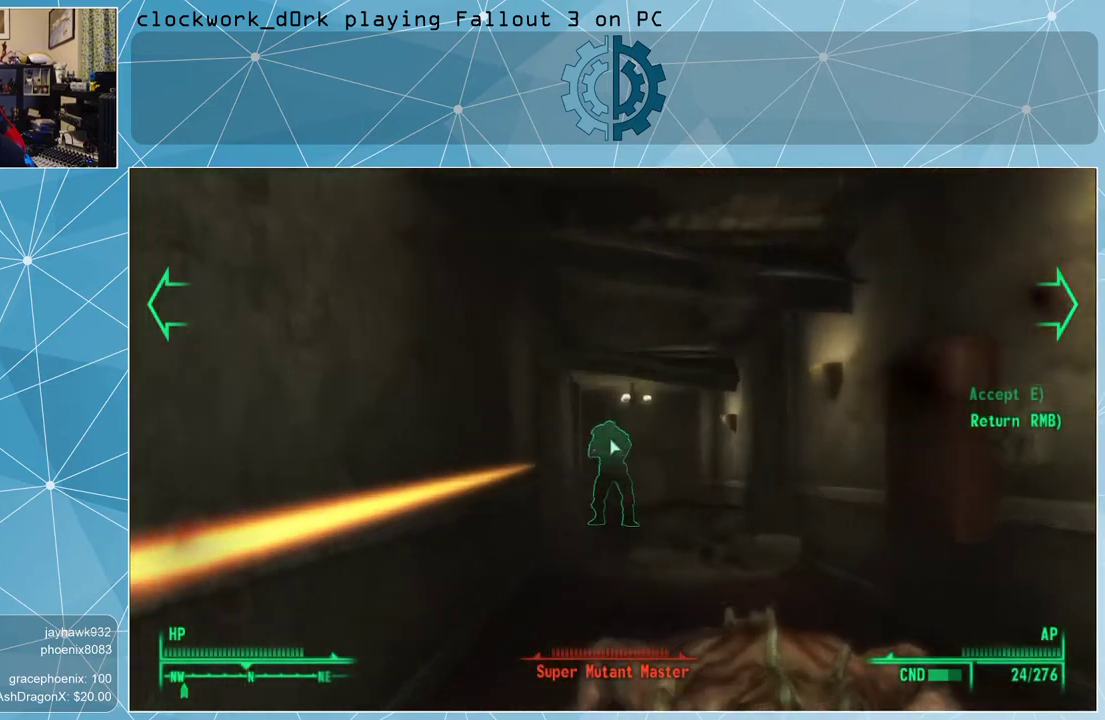
{"keys": [], "mouse": [], "events": []}
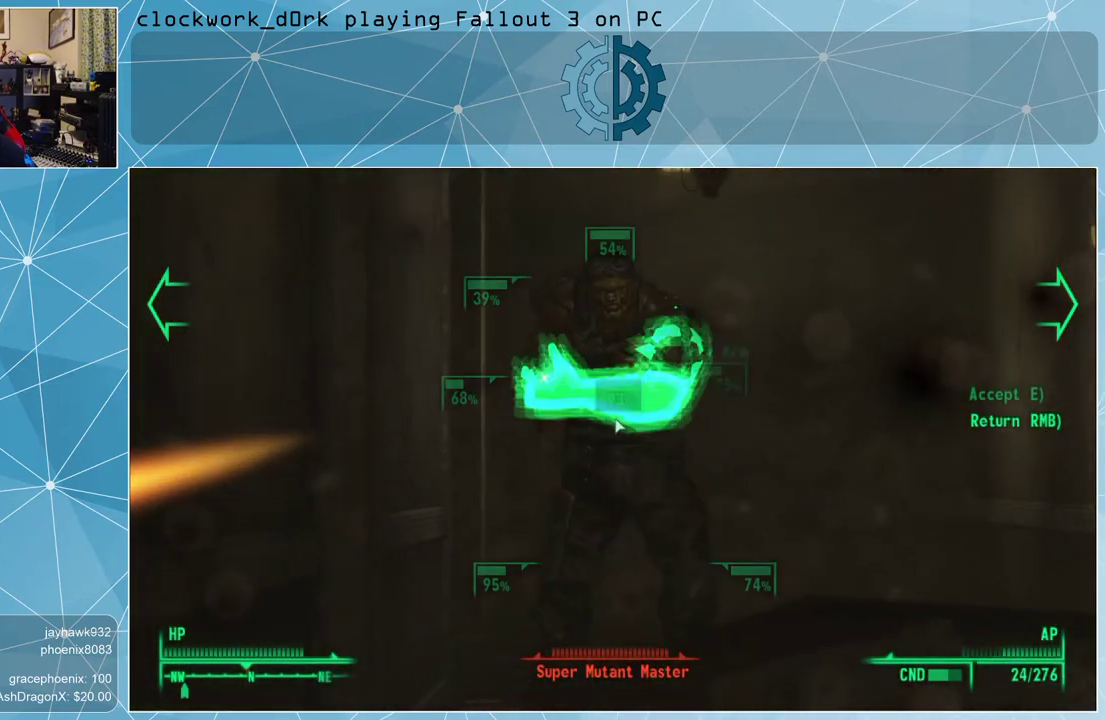
{"keys": [], "mouse": [], "events": []}
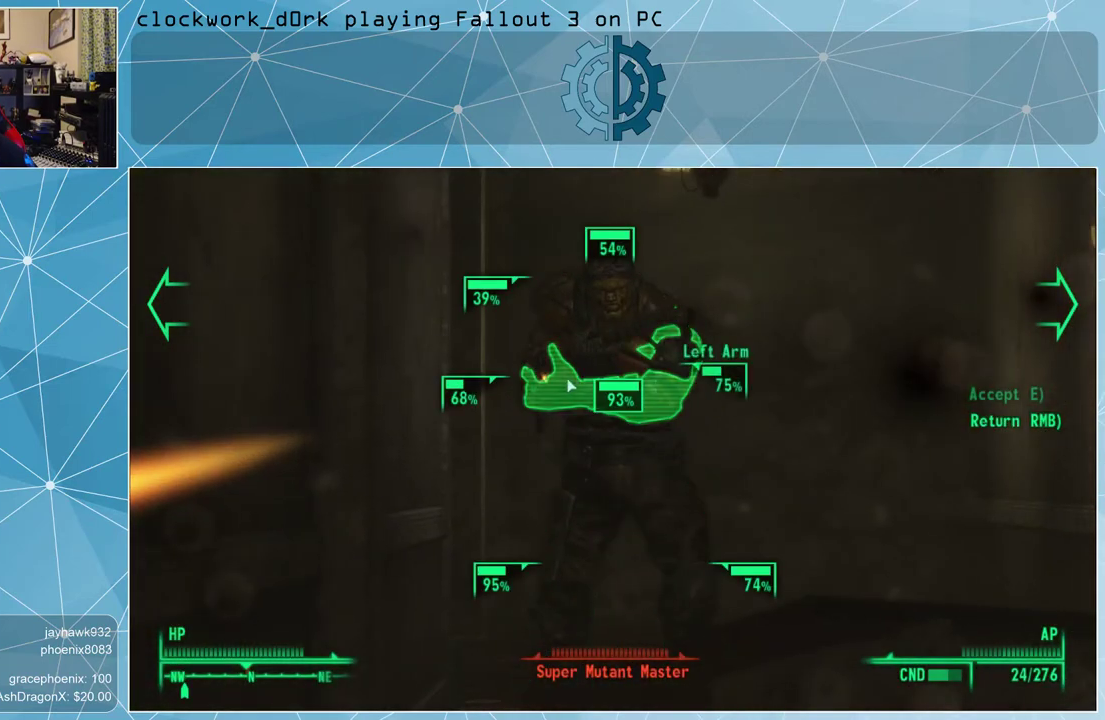
{"keys": [], "mouse": [], "events": []}
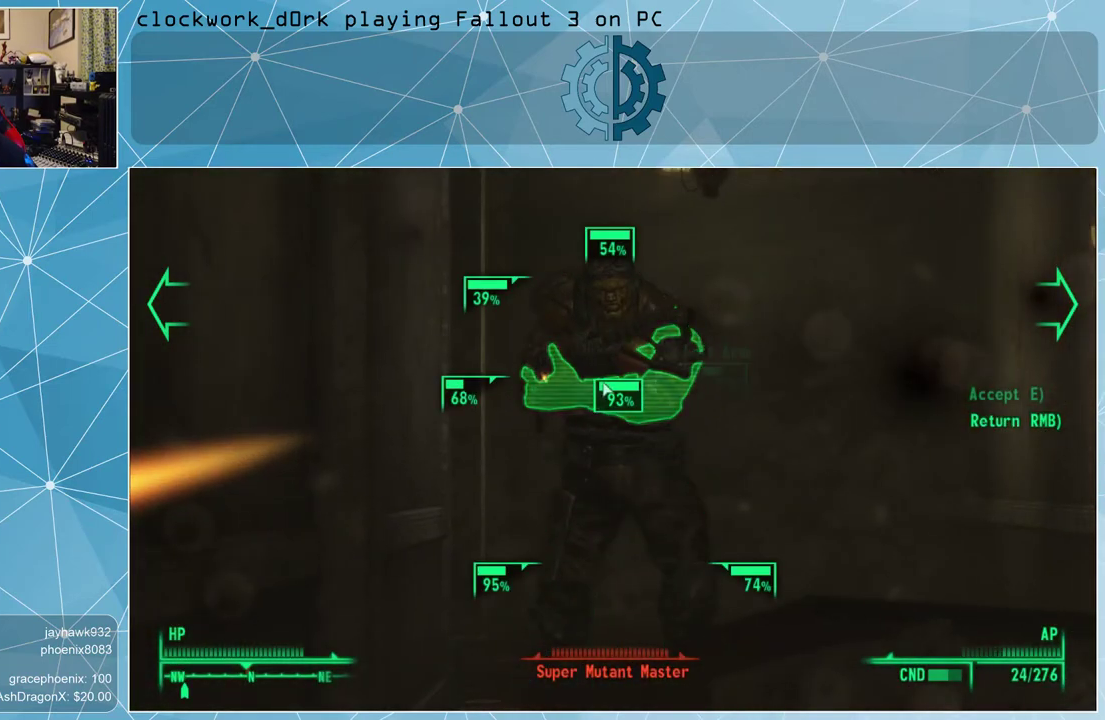
{"keys": [], "mouse": [], "events": [[133, "mouse_left", "down"], [167, "mouse_left", "up"], [267, "mouse_left", "down"], [367, "mouse_left", "up"], [467, "mouse_left", "down"], [500, "mouse_left", "up"]]}
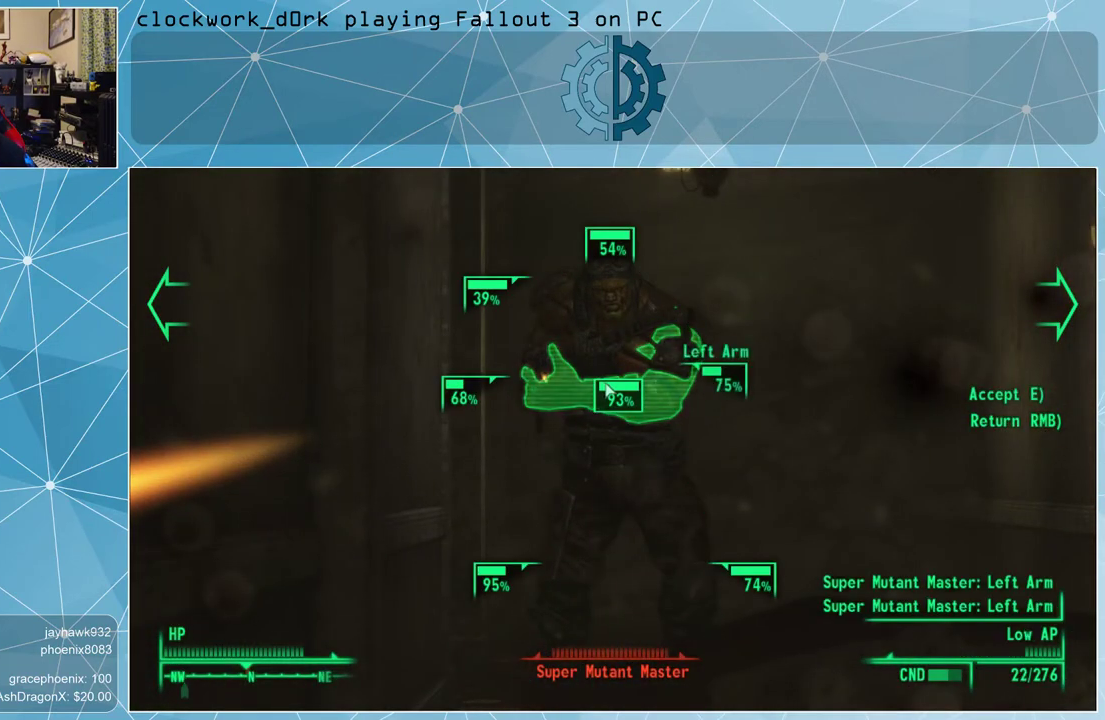
{"keys": [], "mouse": [], "events": [[100, "mouse_left", "down"], [200, "mouse_left", "up"], [333, "e", "down"], [367, "e", "up"]]}
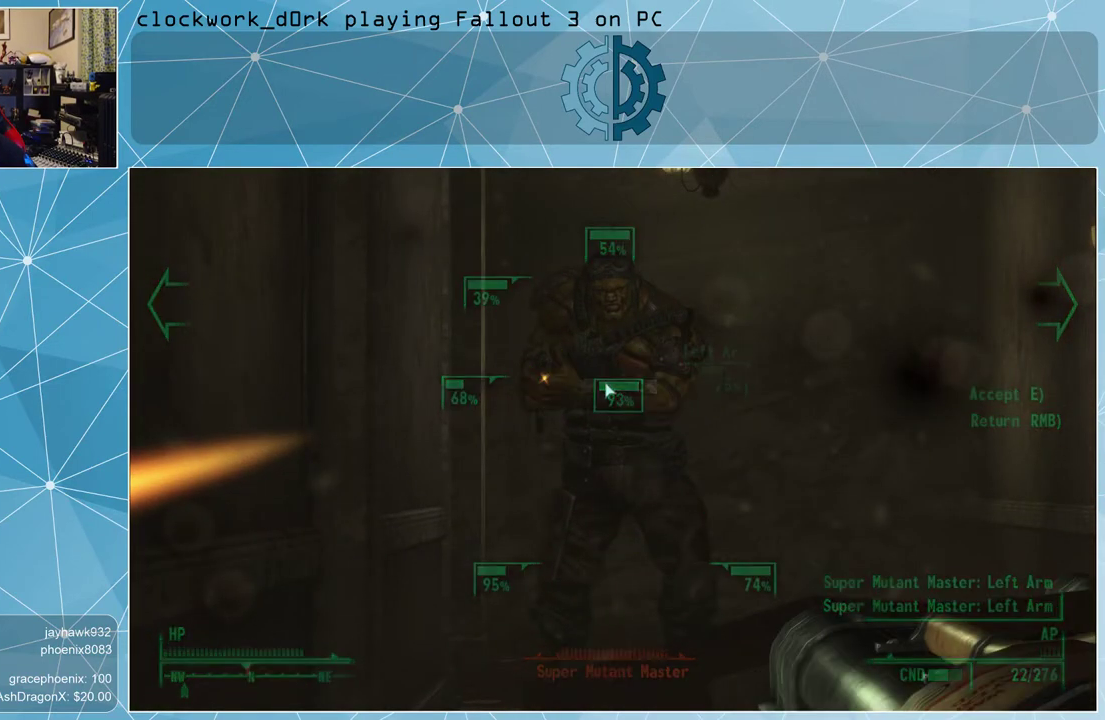
{"keys": [], "mouse": [], "events": []}
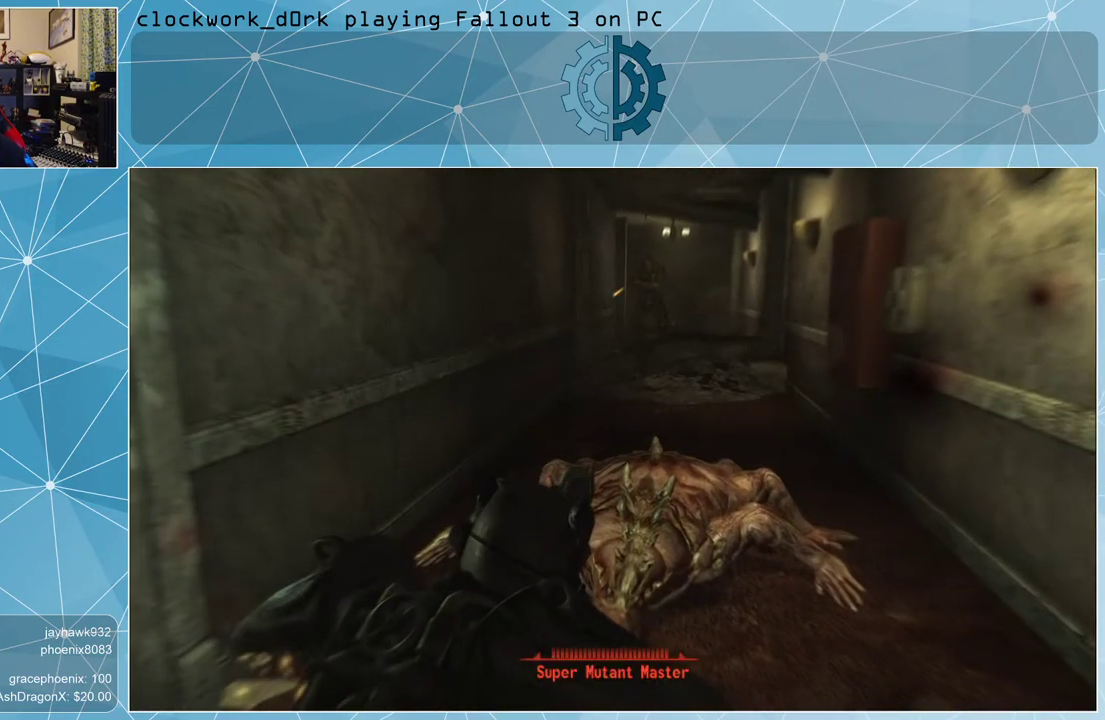
{"keys": [], "mouse": [], "events": []}